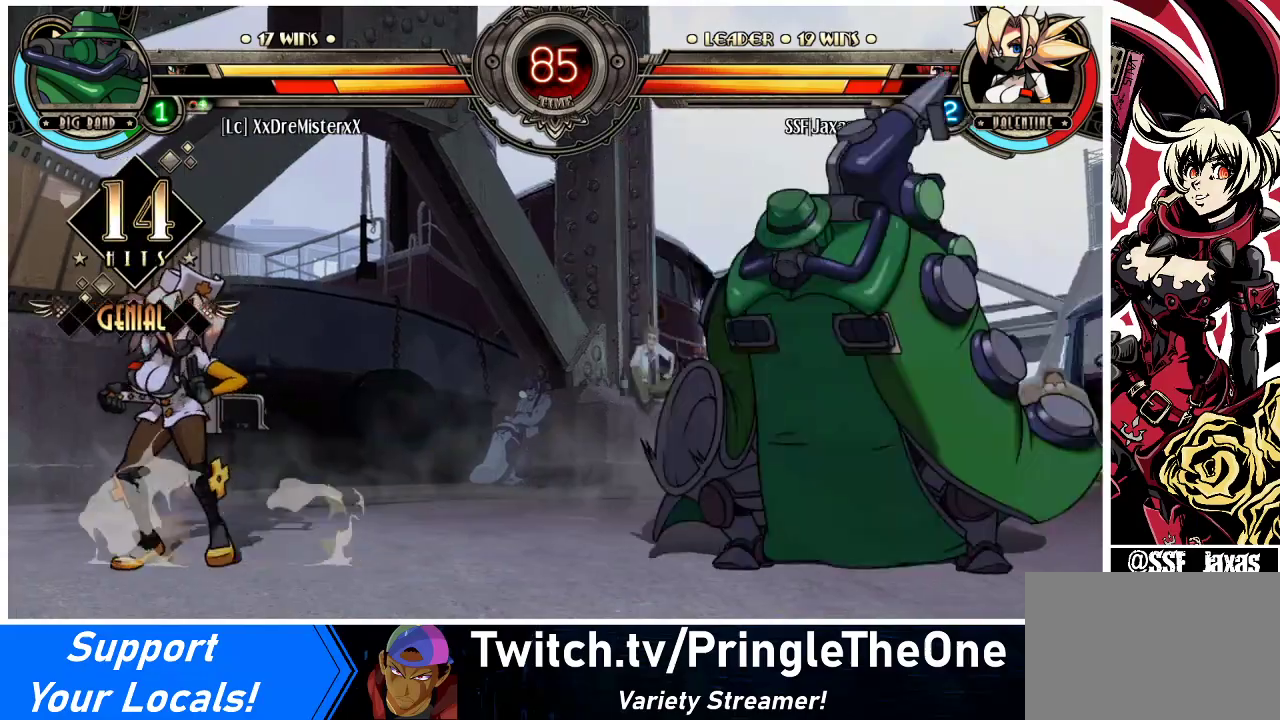
Gameplay with a controller (arcade stick); each line is a JSON object with the inputs held at the frame after it. "events" lists button and stick changes between this image and that frame as [ms after this image, input, new state], when the widget could be followed in between. Not read: L3 R3.
{"buttons": ["DPAD_UP", "DPAD_LEFT"], "events": [[67, "DPAD_LEFT", "up"], [233, "DPAD_RIGHT", "down"], [333, "DPAD_RIGHT", "up"], [367, "DPAD_LEFT", "down"], [433, "DPAD_UP", "down"]]}
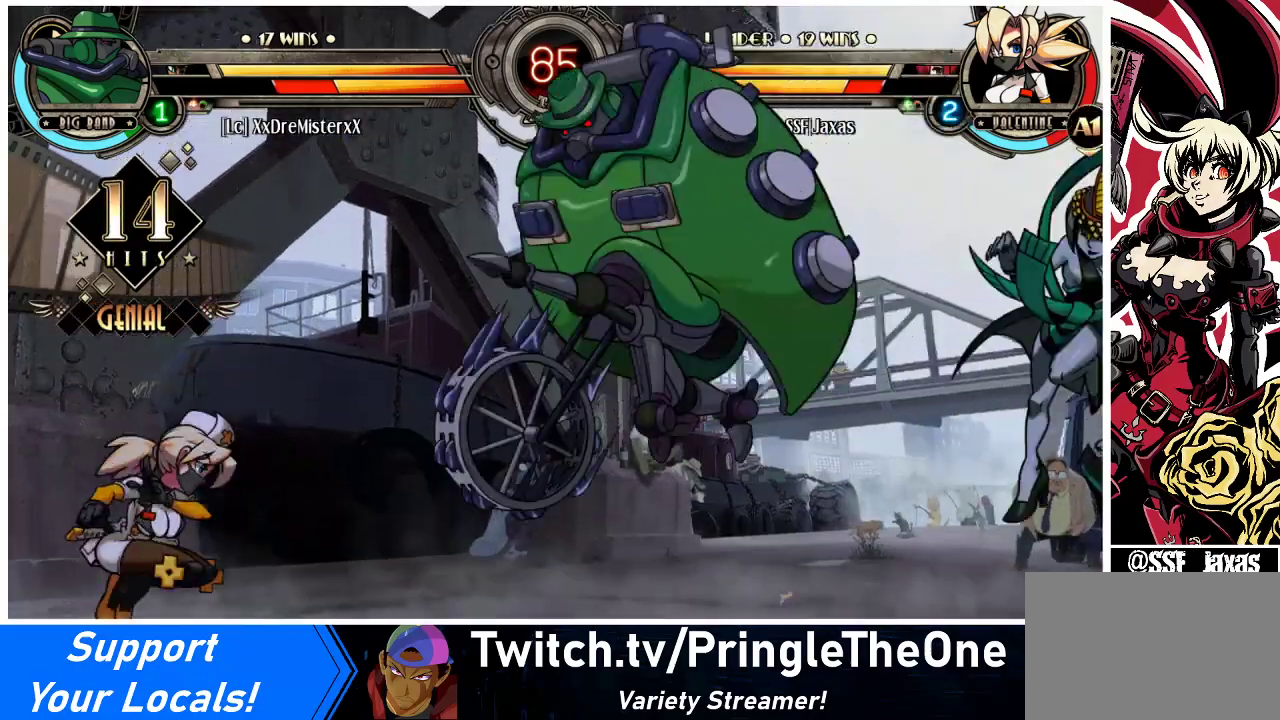
{"buttons": ["R1"], "events": [[33, "DPAD_UP", "up"], [200, "DPAD_LEFT", "up"], [300, "DPAD_DOWN", "down"], [333, "DPAD_RIGHT", "down"], [367, "DPAD_DOWN", "up"], [367, "R1", "down"], [400, "DPAD_RIGHT", "up"]]}
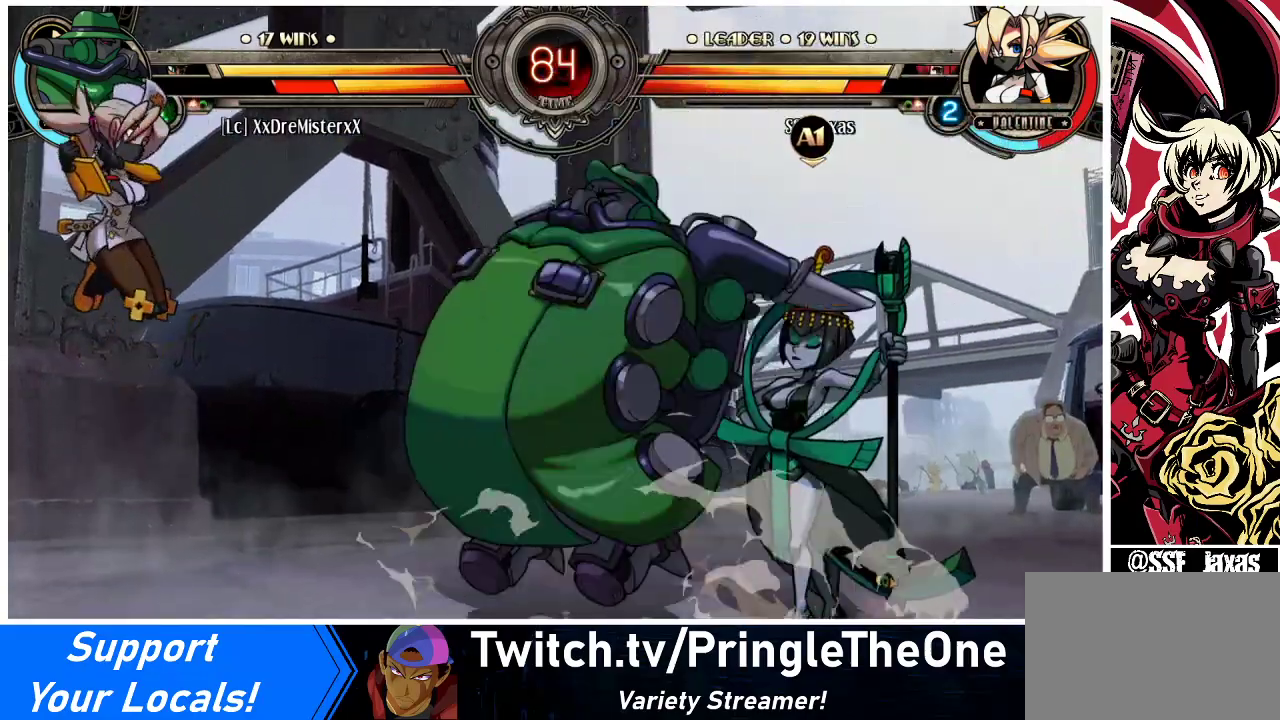
{"buttons": [], "events": [[333, "R1", "up"], [400, "DPAD_RIGHT", "down"], [467, "DPAD_RIGHT", "up"]]}
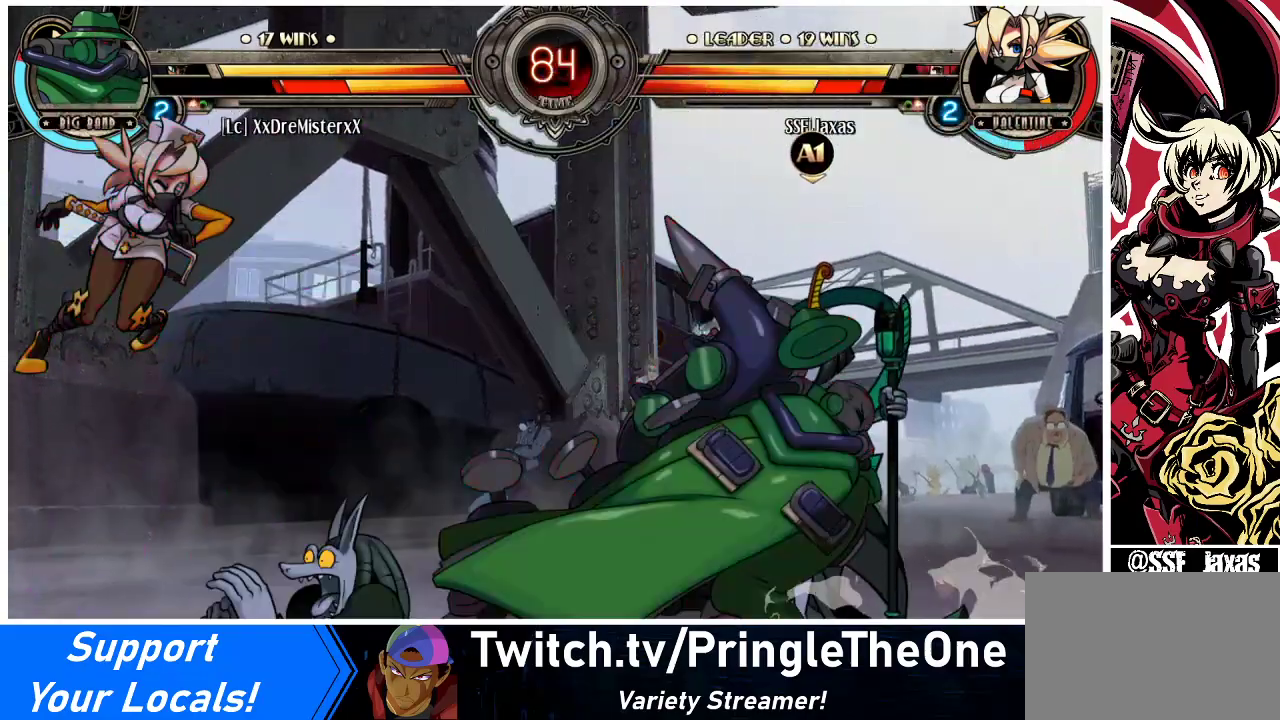
{"buttons": ["SQUARE", "TRIANGLE", "DPAD_LEFT"], "events": [[33, "DPAD_RIGHT", "down"], [100, "DPAD_RIGHT", "up"], [167, "DPAD_RIGHT", "down"], [200, "DPAD_RIGHT", "up"], [267, "DPAD_LEFT", "down"], [367, "TRIANGLE", "down"], [433, "SQUARE", "down"]]}
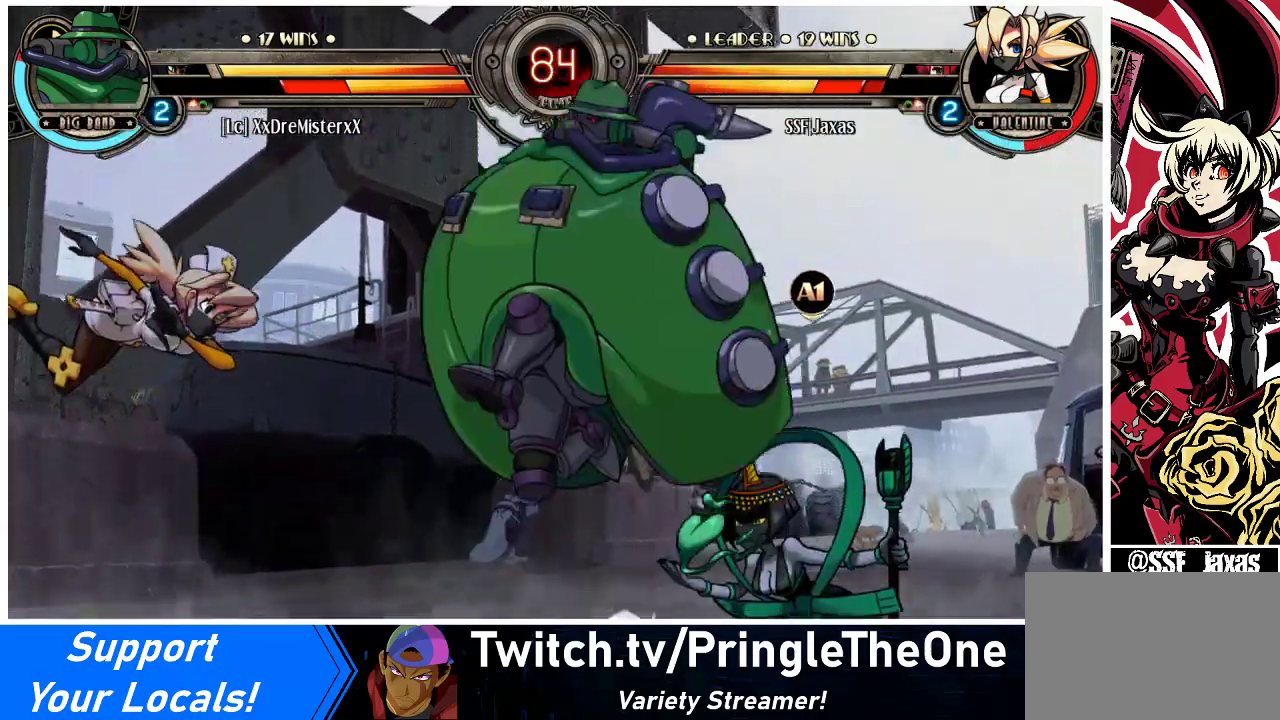
{"buttons": ["DPAD_LEFT"], "events": [[33, "SQUARE", "up"], [33, "TRIANGLE", "up"], [100, "TRIANGLE", "down"], [167, "SQUARE", "down"], [267, "SQUARE", "up"], [267, "TRIANGLE", "up"], [367, "SQUARE", "down"], [367, "TRIANGLE", "down"], [467, "TRIANGLE", "up"], [500, "SQUARE", "up"]]}
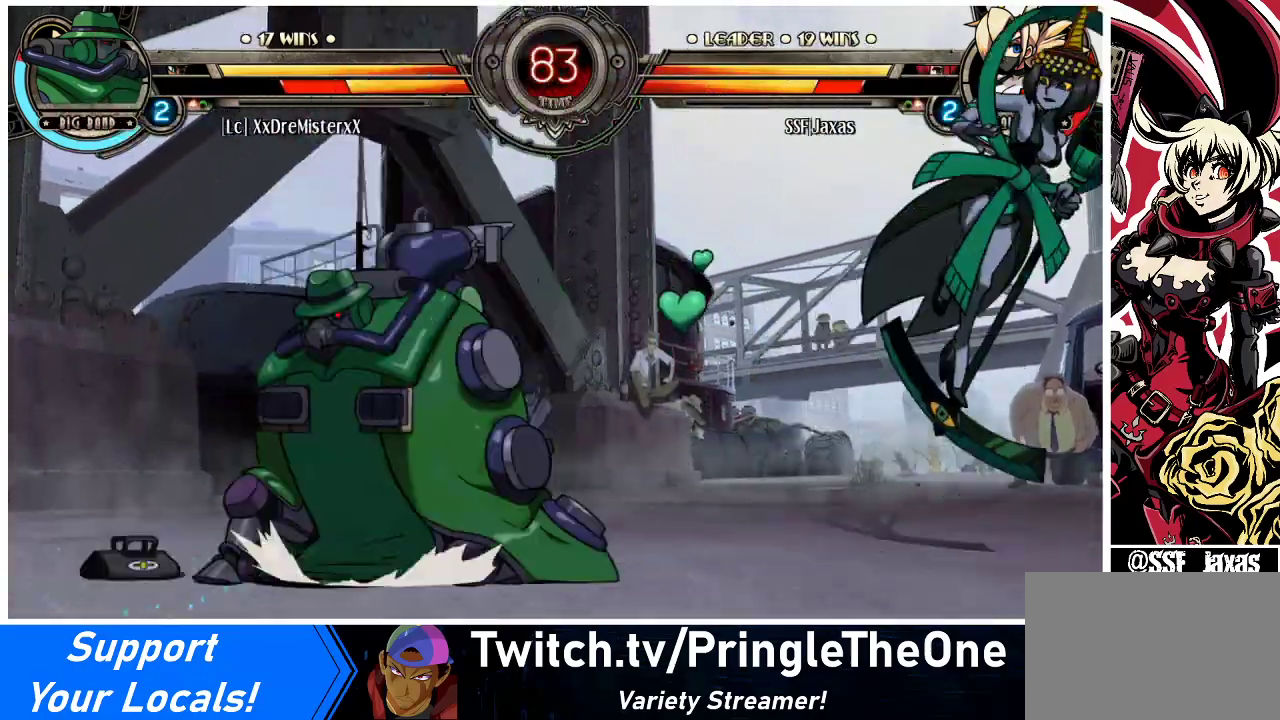
{"buttons": ["SQUARE", "DPAD_LEFT"], "events": [[433, "SQUARE", "down"]]}
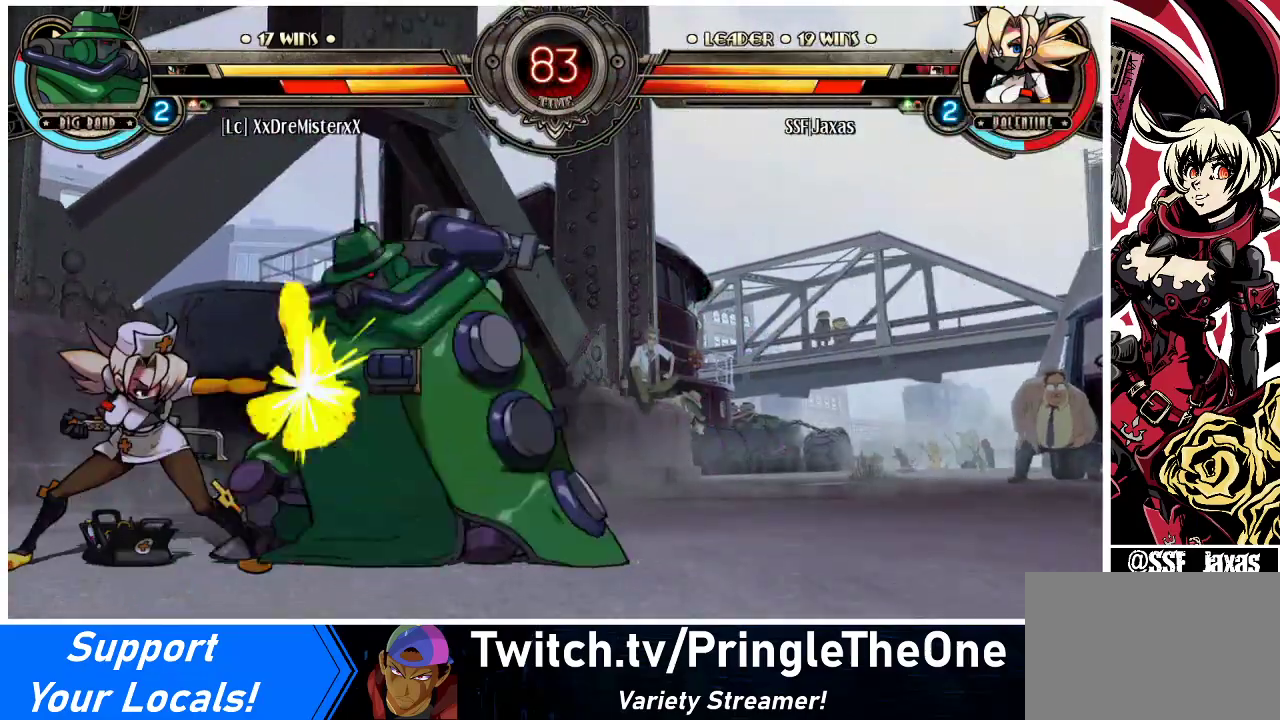
{"buttons": [], "events": [[33, "SQUARE", "up"], [100, "SQUARE", "down"], [133, "DPAD_LEFT", "up"], [233, "SQUARE", "up"], [300, "SQUARE", "down"], [433, "SQUARE", "up"]]}
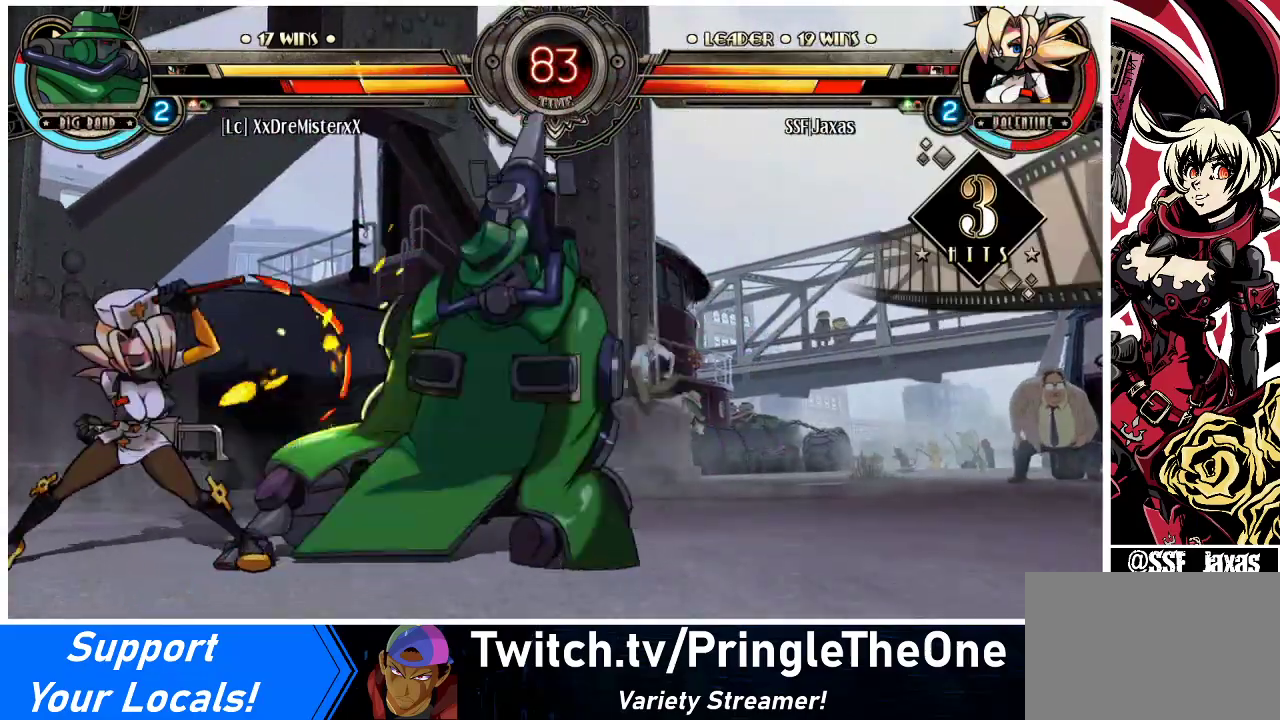
{"buttons": [], "events": [[33, "TRIANGLE", "down"], [167, "TRIANGLE", "up"], [333, "TRIANGLE", "down"], [500, "TRIANGLE", "up"]]}
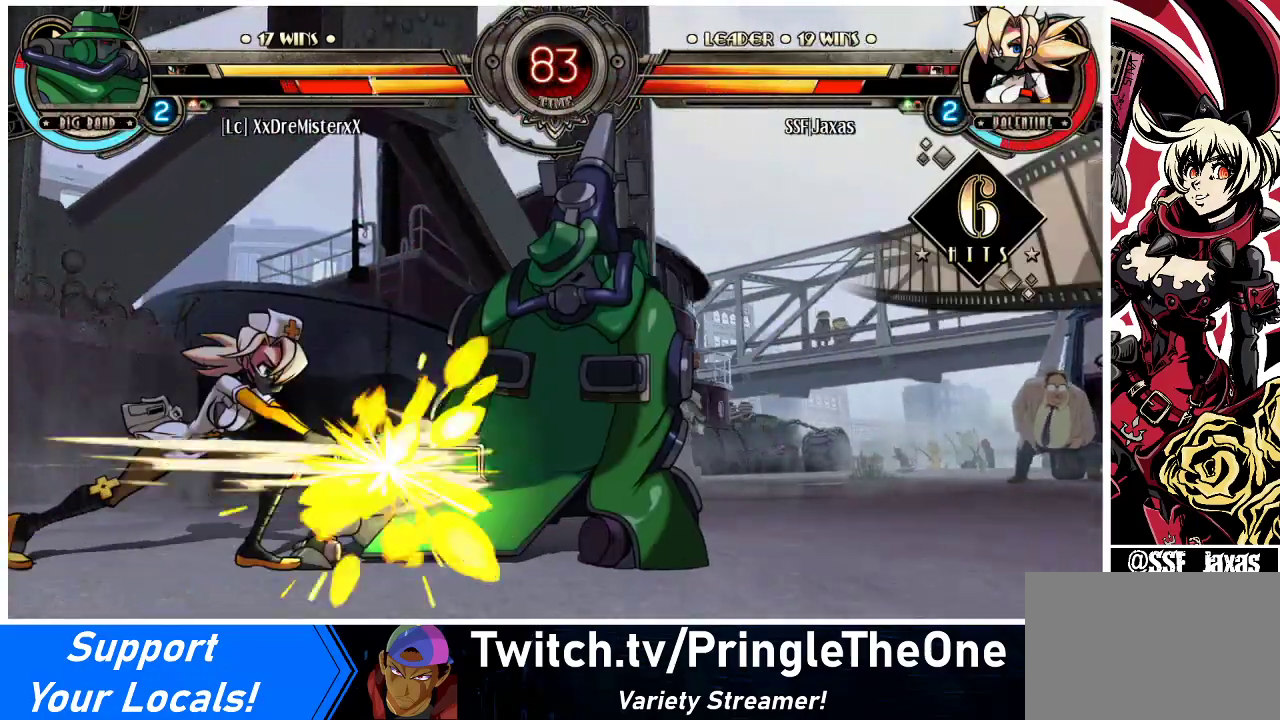
{"buttons": ["DPAD_DOWN", "DPAD_RIGHT"], "events": [[233, "DPAD_RIGHT", "down"], [267, "DPAD_DOWN", "down"]]}
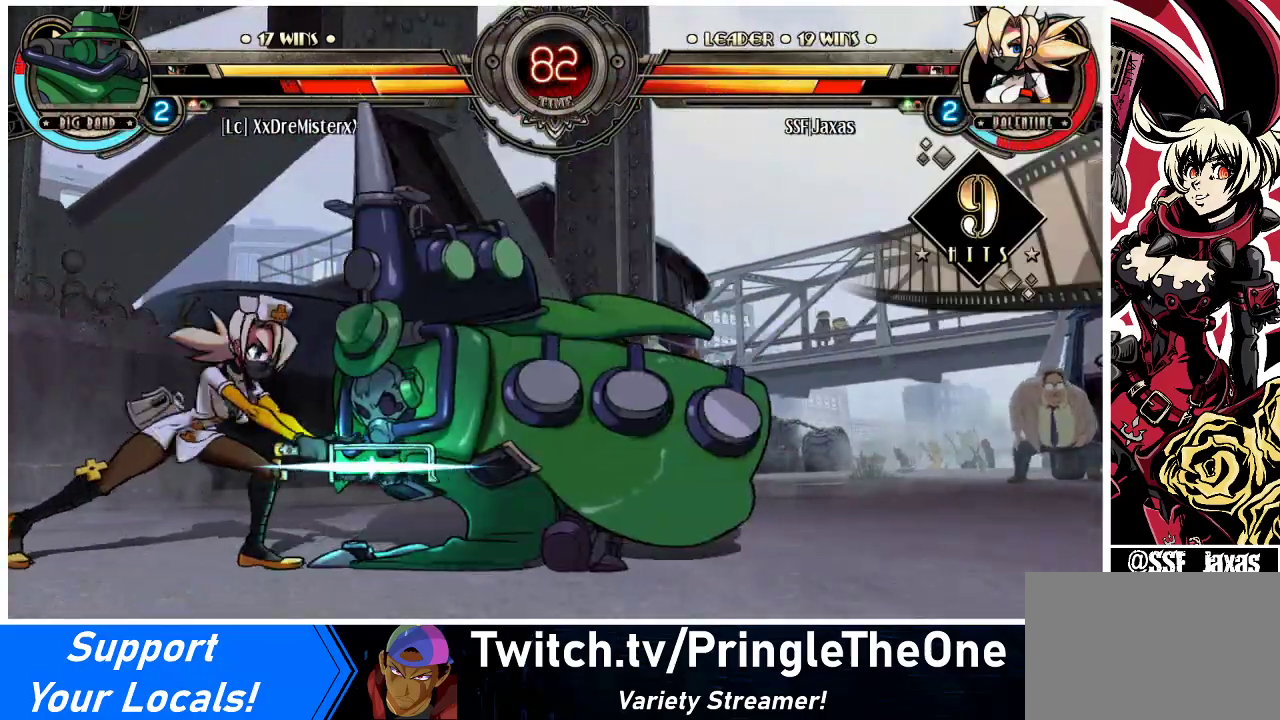
{"buttons": [], "events": [[67, "R1", "down"], [233, "R1", "up"], [300, "DPAD_DOWN", "up"], [333, "DPAD_UP", "down"], [500, "DPAD_RIGHT", "up"], [500, "DPAD_UP", "up"]]}
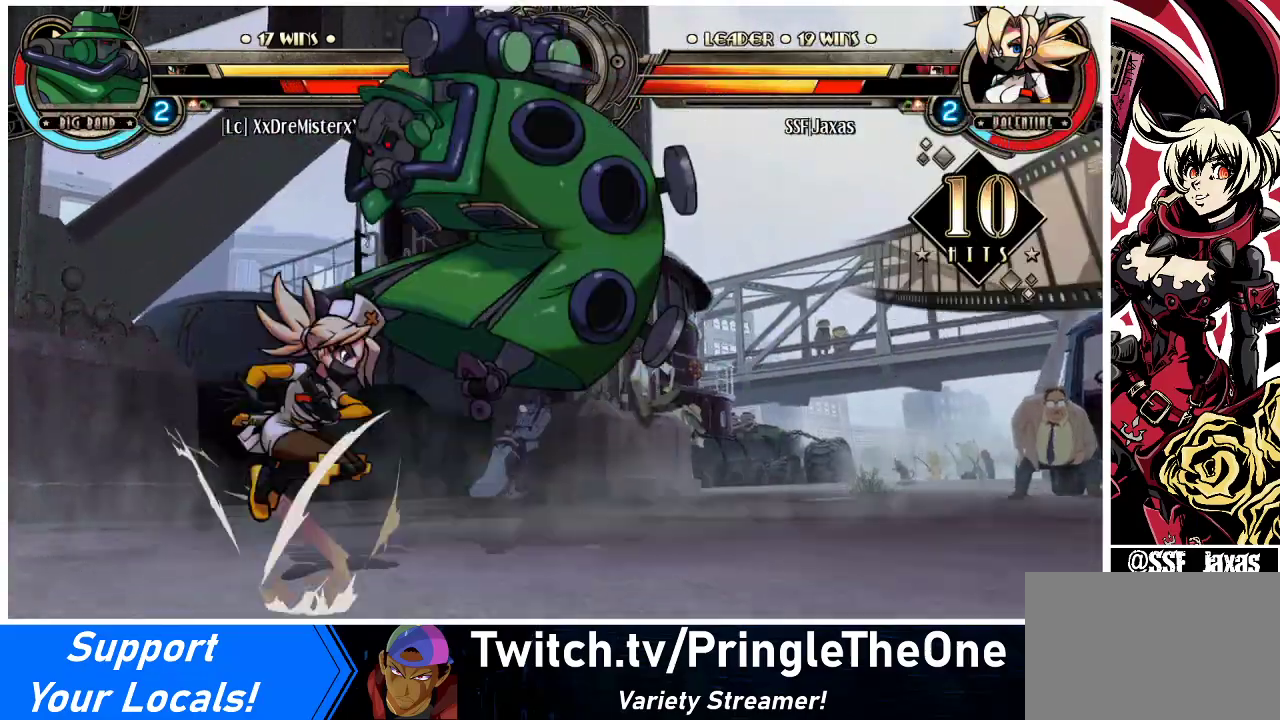
{"buttons": [], "events": [[33, "R1", "down"], [200, "R1", "up"], [333, "R2", "down"], [500, "R2", "up"]]}
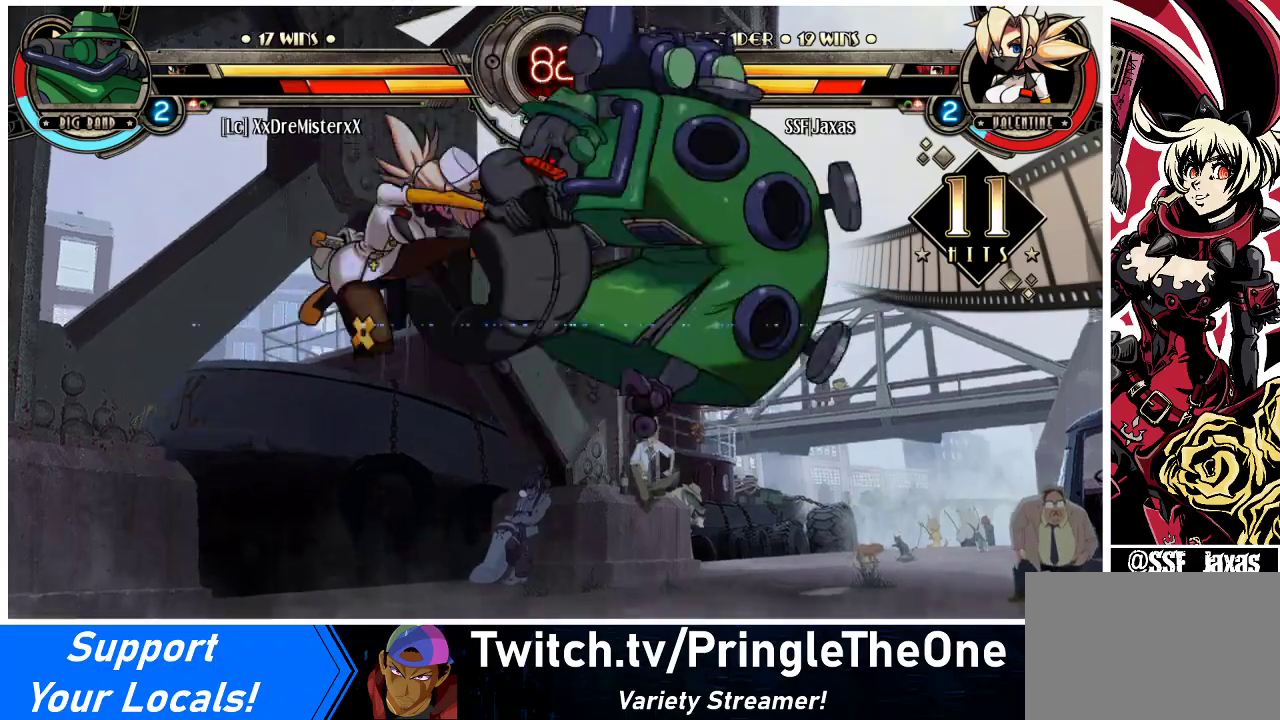
{"buttons": [], "events": []}
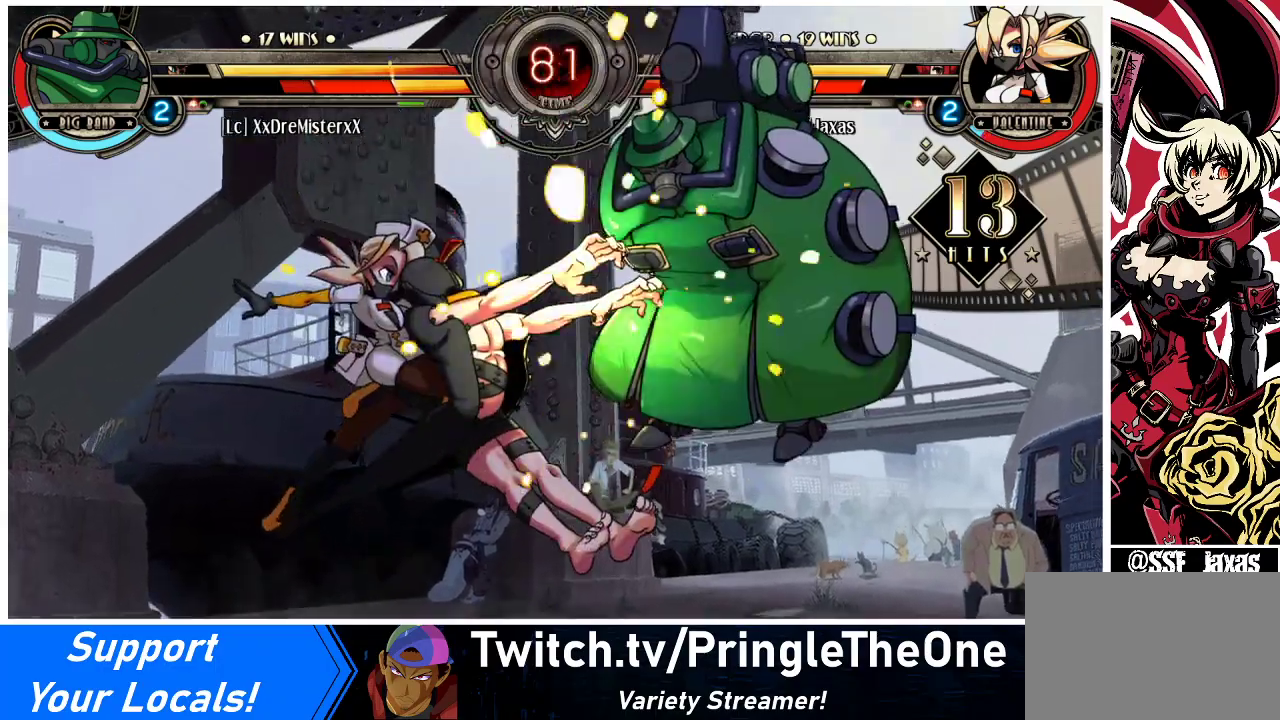
{"buttons": [], "events": [[33, "DPAD_DOWN", "down"], [67, "DPAD_RIGHT", "down"], [100, "DPAD_DOWN", "up"], [133, "R2", "down"], [167, "DPAD_RIGHT", "up"], [267, "R2", "up"]]}
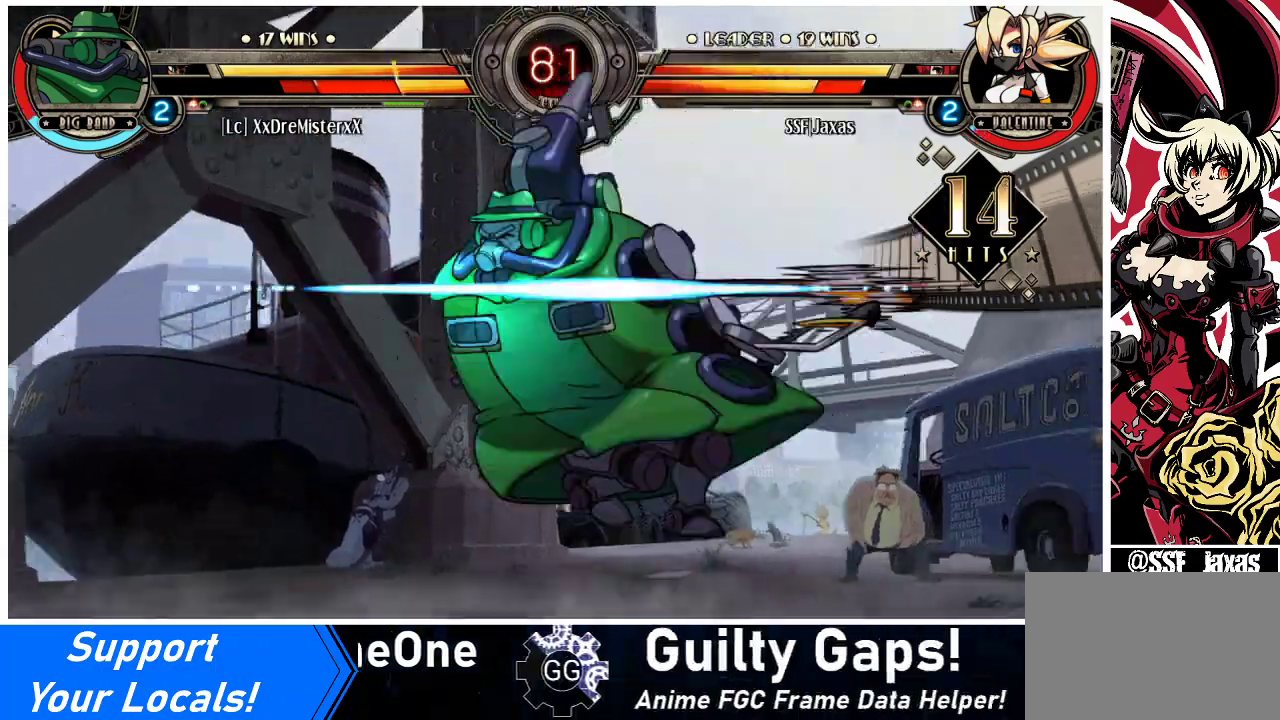
{"buttons": ["DPAD_LEFT"], "events": [[400, "DPAD_DOWN", "down"], [467, "DPAD_LEFT", "down"], [500, "DPAD_DOWN", "up"]]}
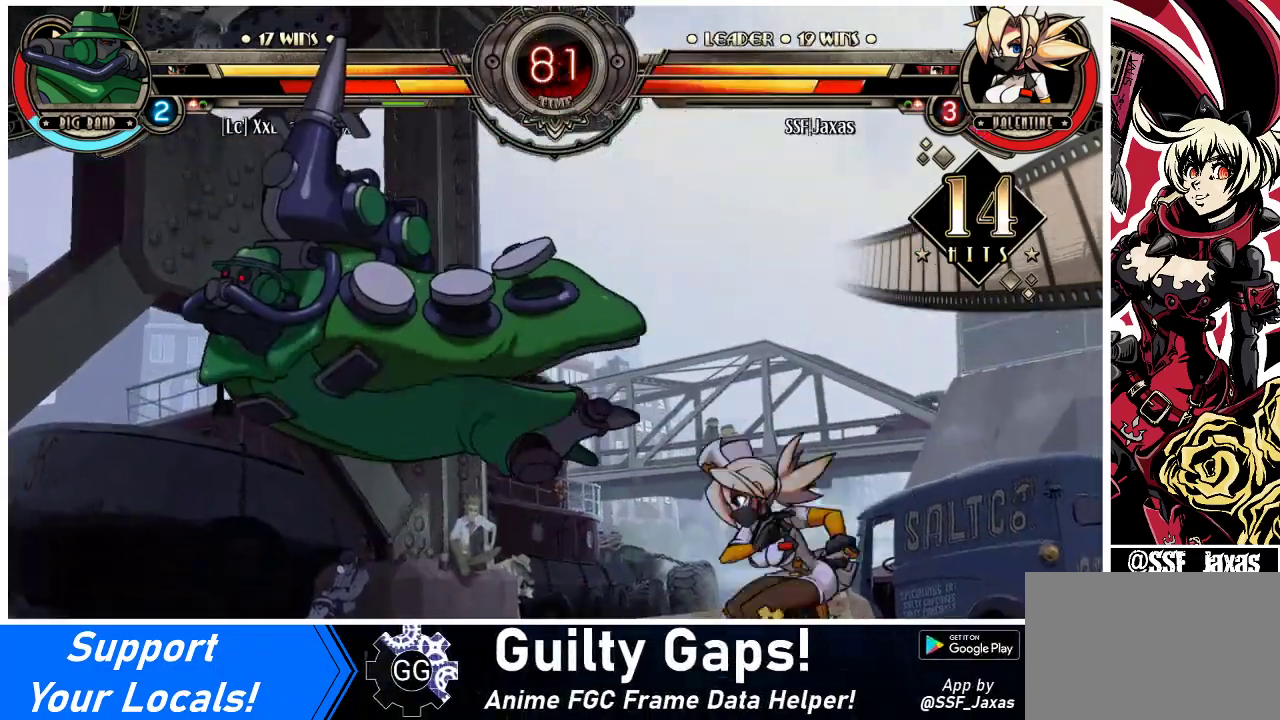
{"buttons": [], "events": [[33, "CIRCLE", "down"], [133, "DPAD_LEFT", "up"], [200, "CIRCLE", "up"]]}
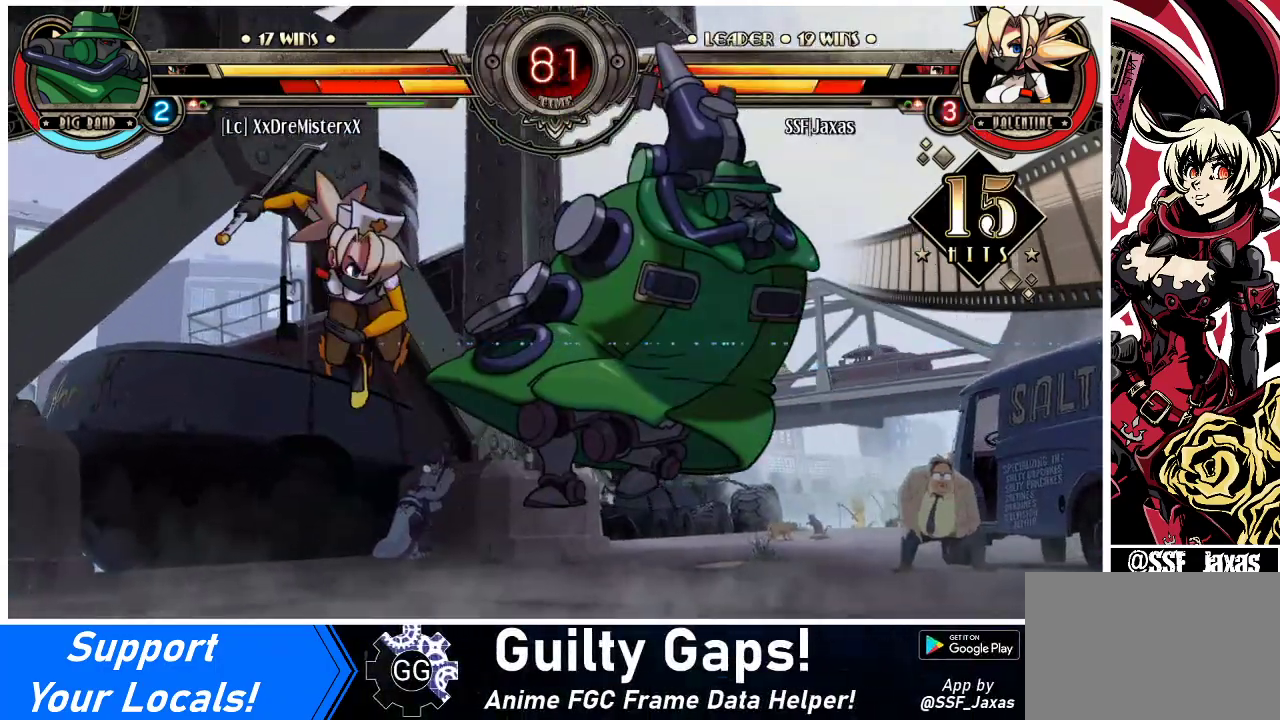
{"buttons": ["TRIANGLE", "DPAD_RIGHT"], "events": [[133, "DPAD_RIGHT", "down"], [200, "DPAD_RIGHT", "up"], [233, "DPAD_RIGHT", "down"], [467, "TRIANGLE", "down"]]}
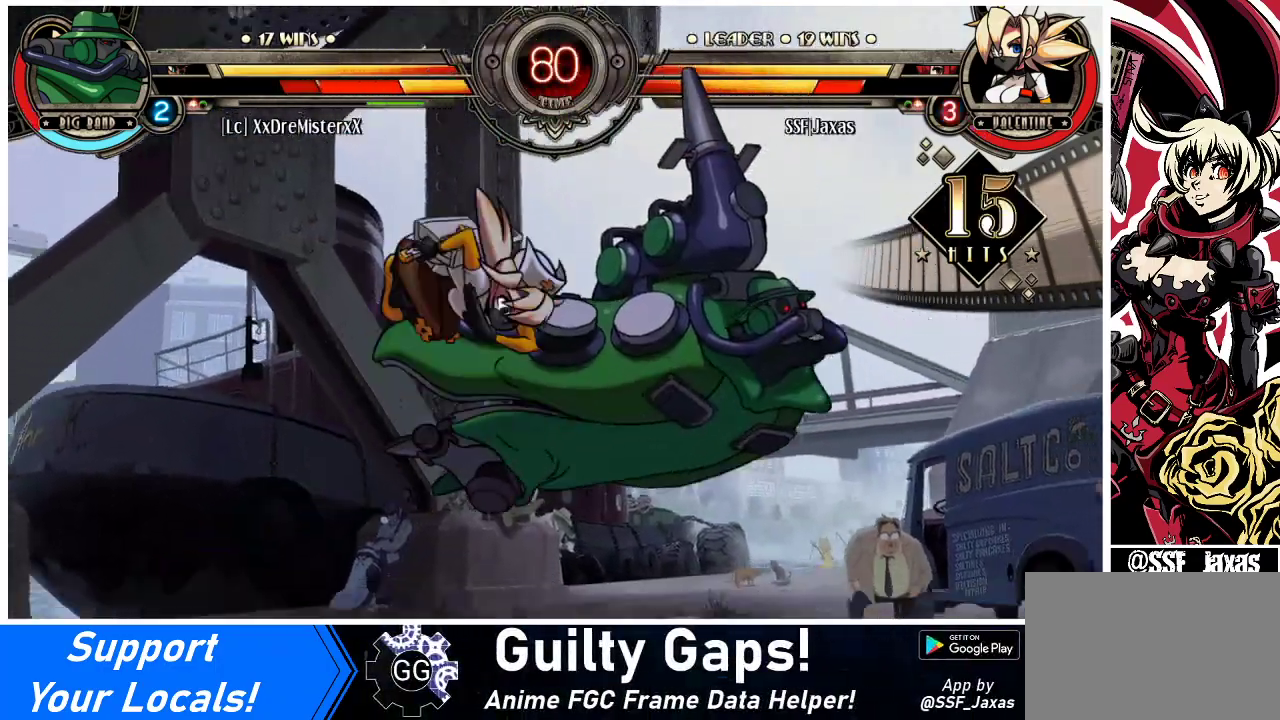
{"buttons": ["R2", "DPAD_RIGHT"], "events": [[100, "TRIANGLE", "up"], [400, "R2", "down"]]}
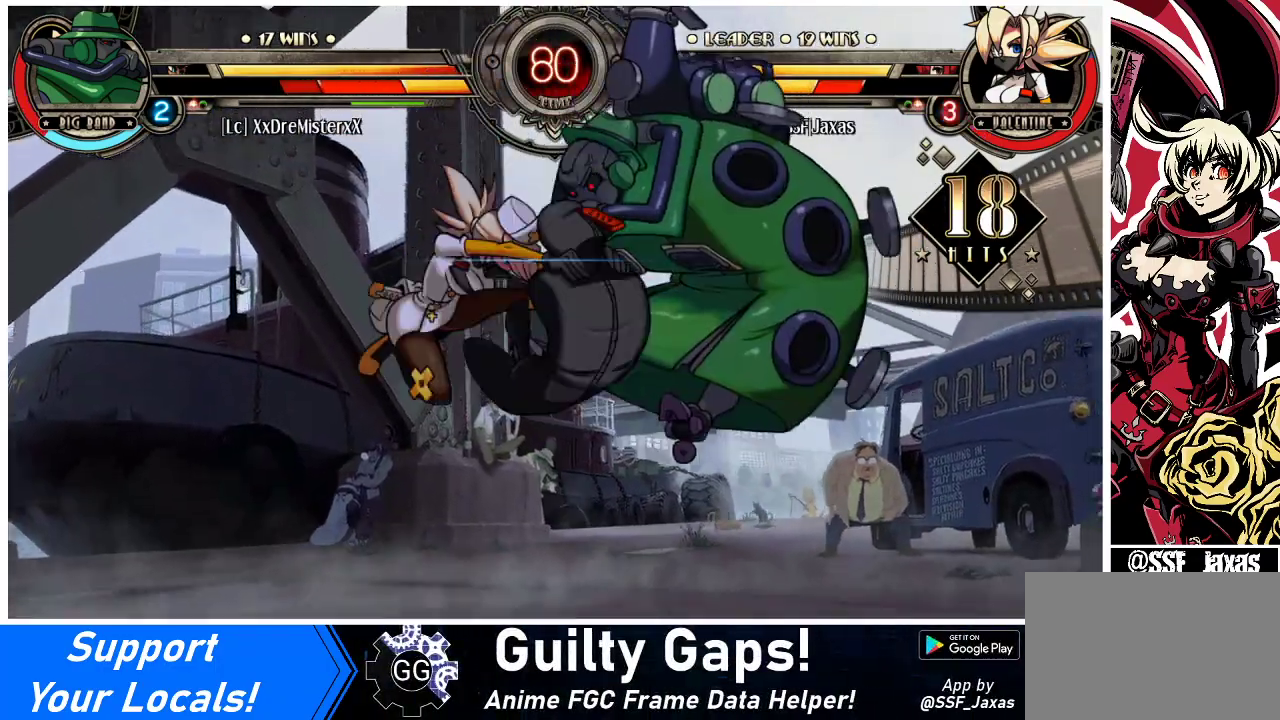
{"buttons": ["DPAD_RIGHT"], "events": [[67, "R2", "up"]]}
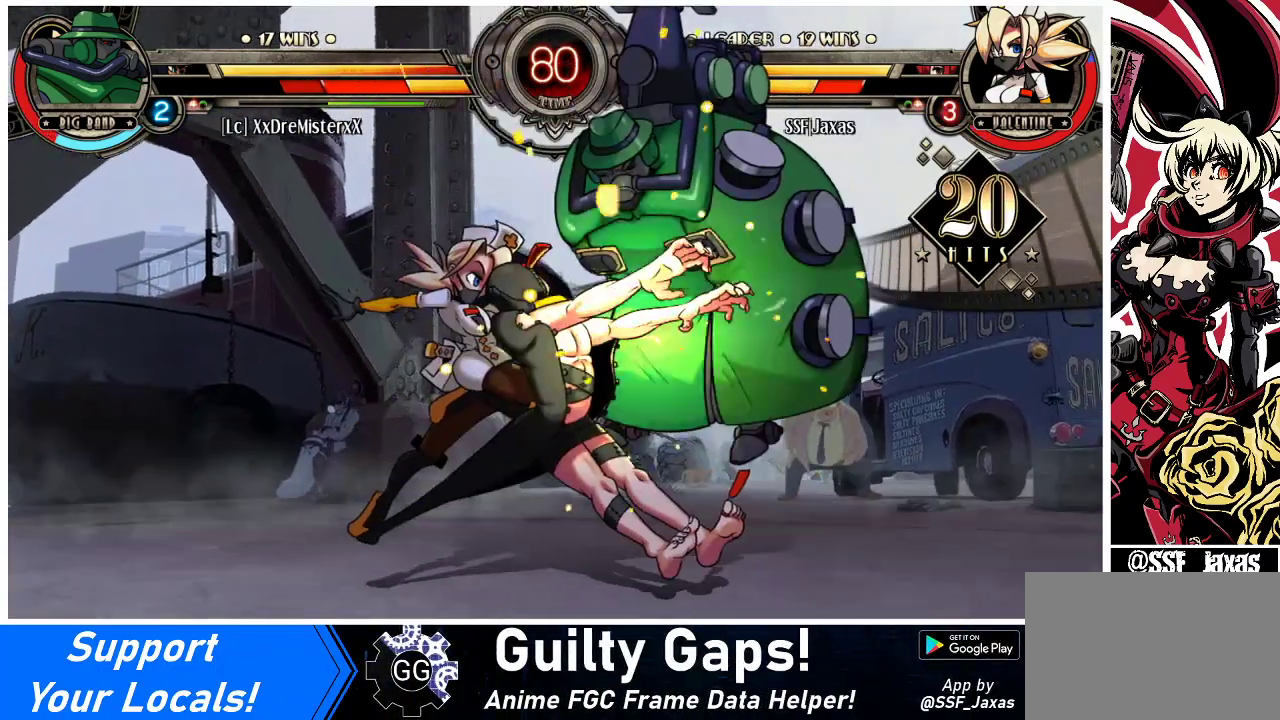
{"buttons": ["TRIANGLE"], "events": [[233, "DPAD_UP", "down"], [300, "SQUARE", "down"], [367, "DPAD_RIGHT", "up"], [367, "DPAD_UP", "up"], [367, "SQUARE", "up"], [433, "TRIANGLE", "down"]]}
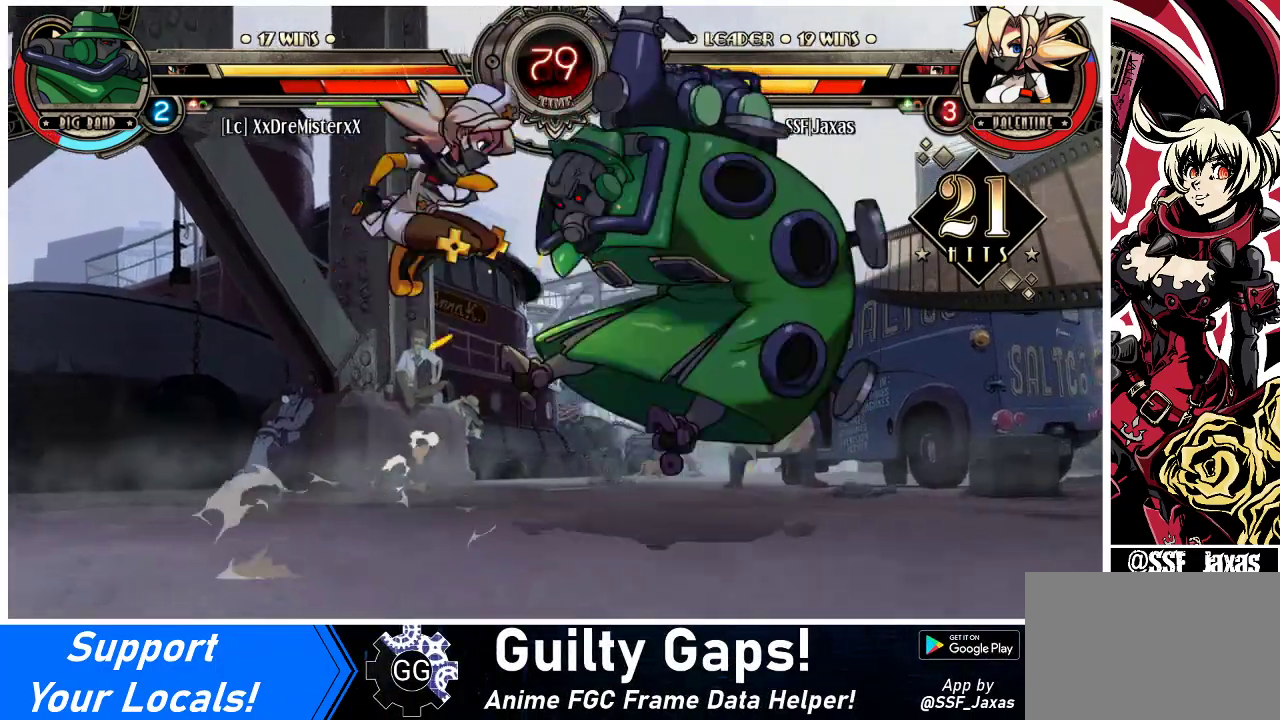
{"buttons": ["R2"], "events": [[100, "TRIANGLE", "up"], [467, "R2", "down"]]}
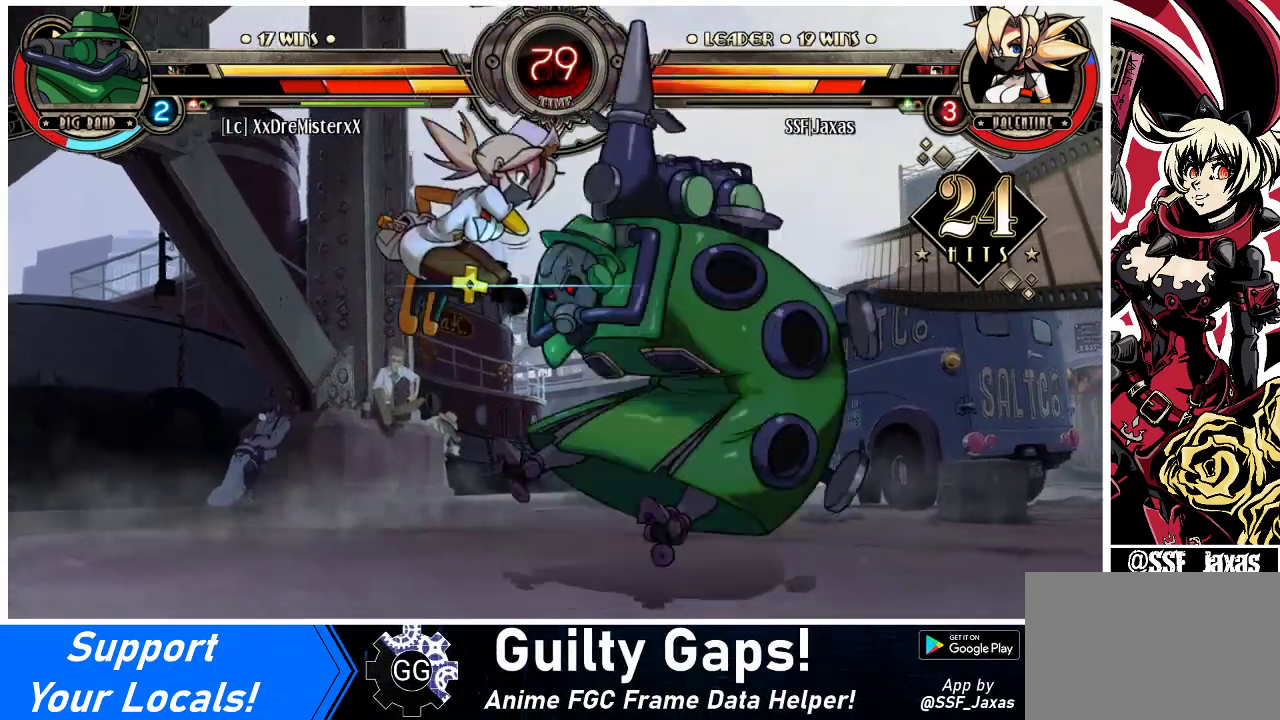
{"buttons": ["DPAD_RIGHT"], "events": [[200, "R2", "up"], [467, "DPAD_RIGHT", "down"]]}
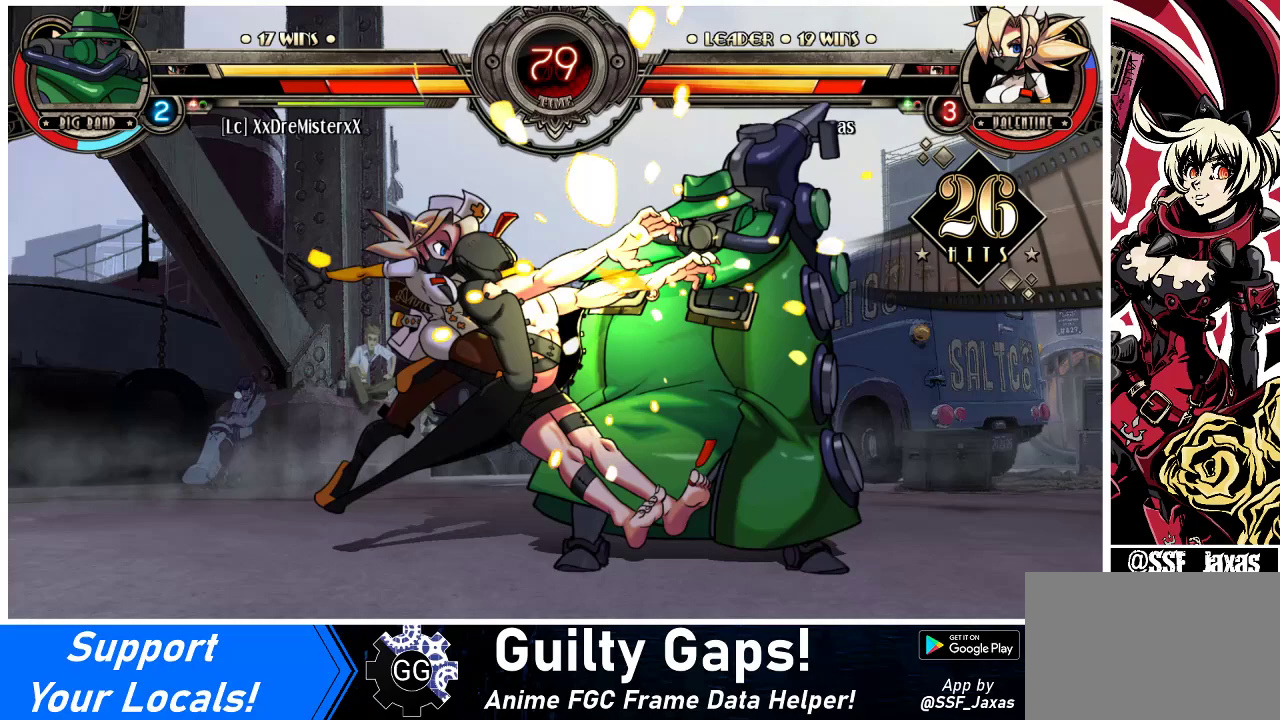
{"buttons": [], "events": [[33, "DPAD_RIGHT", "up"], [67, "DPAD_RIGHT", "down"], [133, "CIRCLE", "down"], [133, "DPAD_RIGHT", "up"], [200, "CIRCLE", "up"], [300, "R1", "down"], [400, "R1", "up"]]}
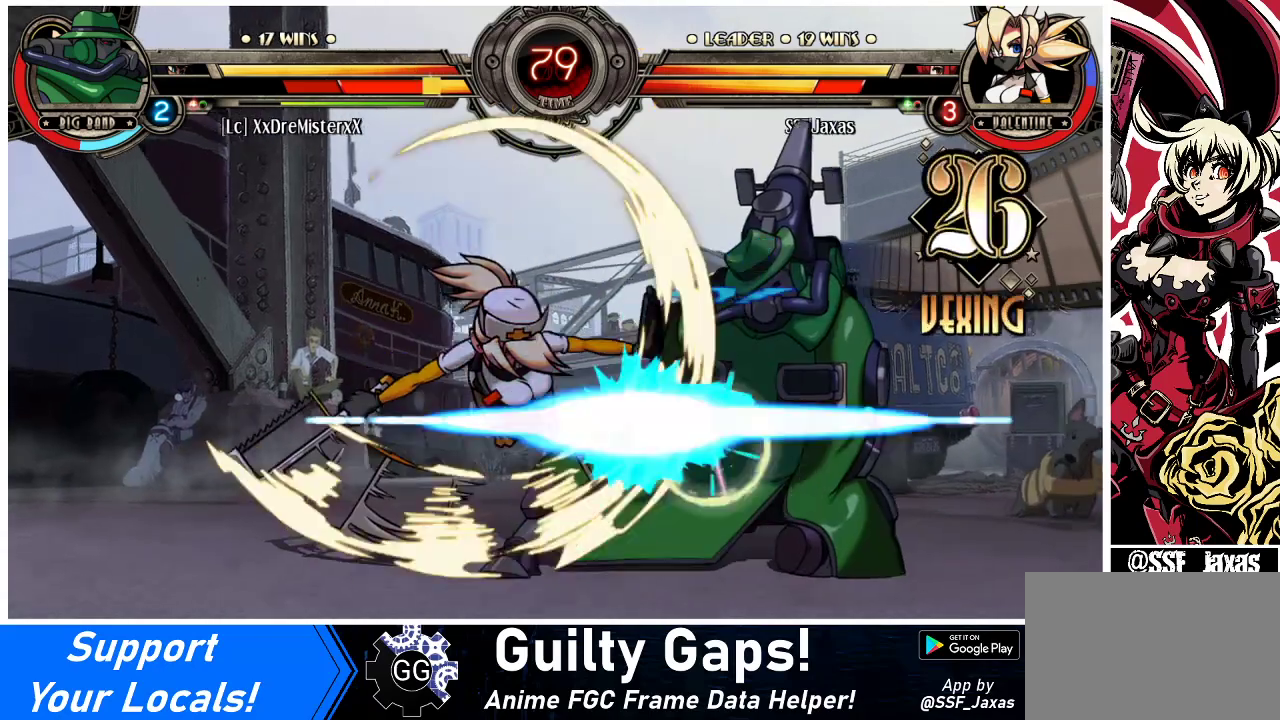
{"buttons": ["SQUARE"], "events": [[300, "SQUARE", "down"], [433, "SQUARE", "up"], [500, "SQUARE", "down"]]}
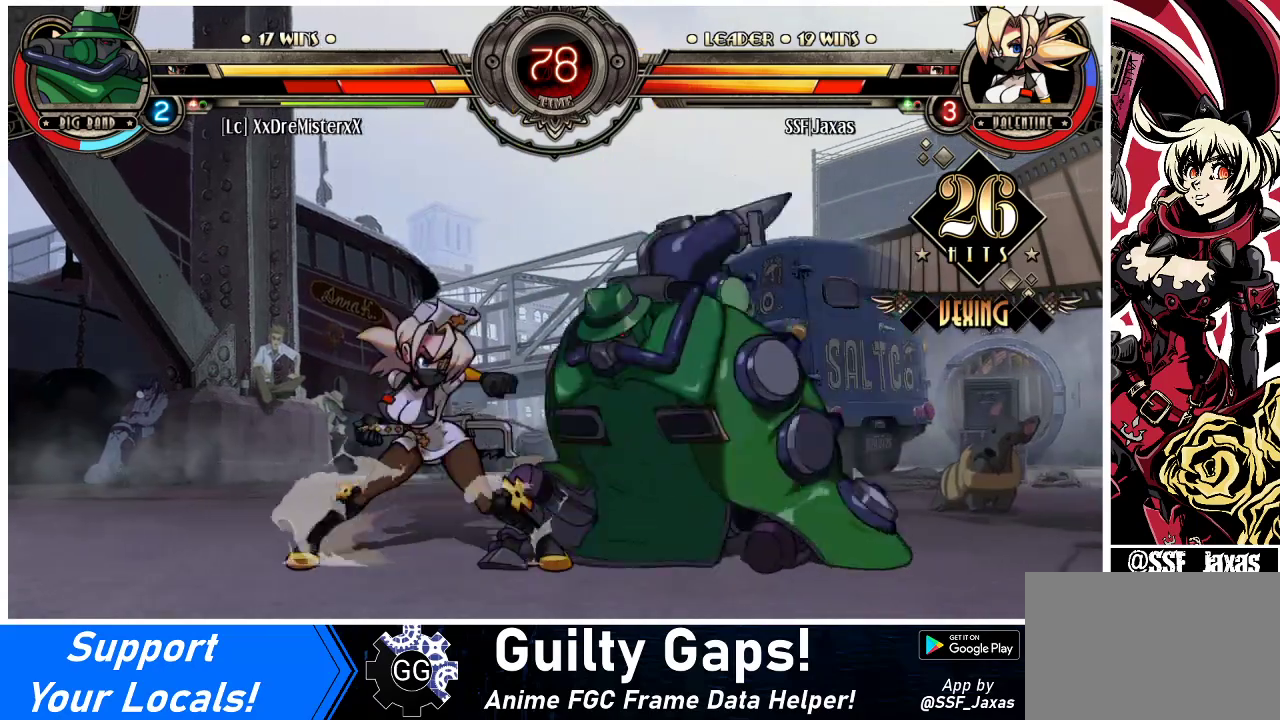
{"buttons": [], "events": [[100, "SQUARE", "up"], [200, "SQUARE", "down"], [300, "SQUARE", "up"], [367, "SQUARE", "down"], [467, "SQUARE", "up"]]}
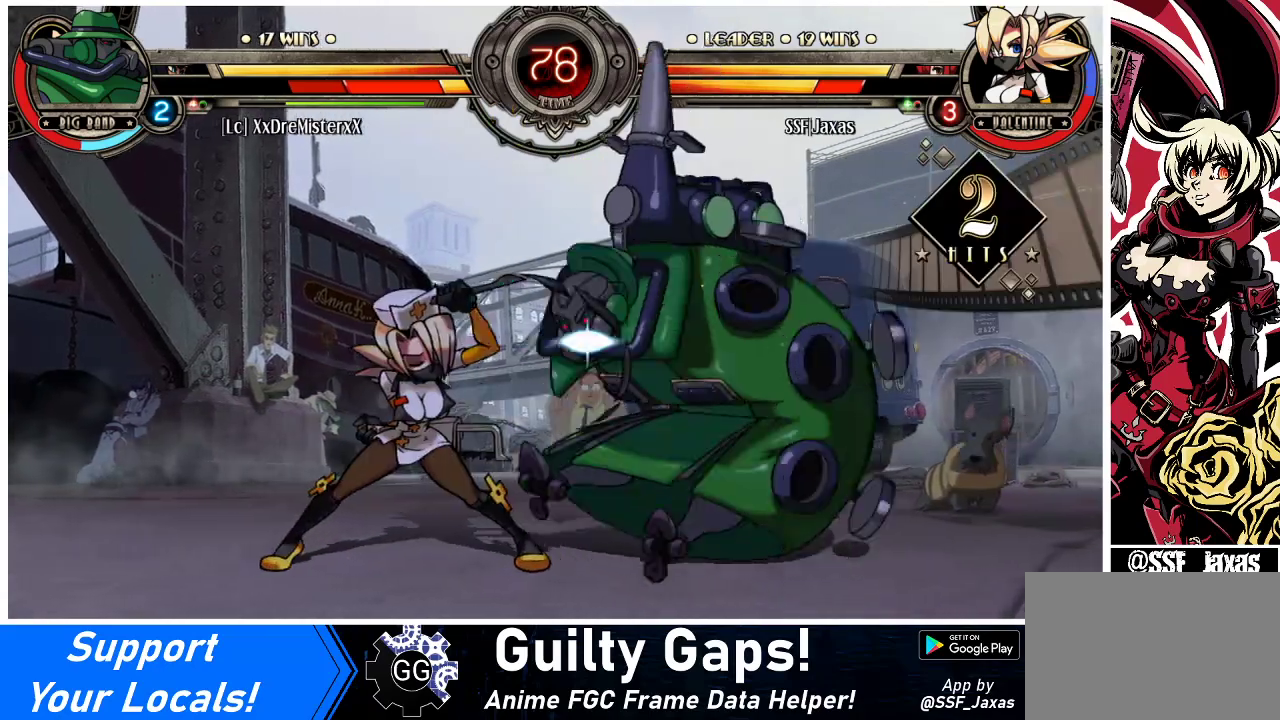
{"buttons": ["TRIANGLE"], "events": [[67, "TRIANGLE", "down"], [233, "TRIANGLE", "up"], [400, "TRIANGLE", "down"]]}
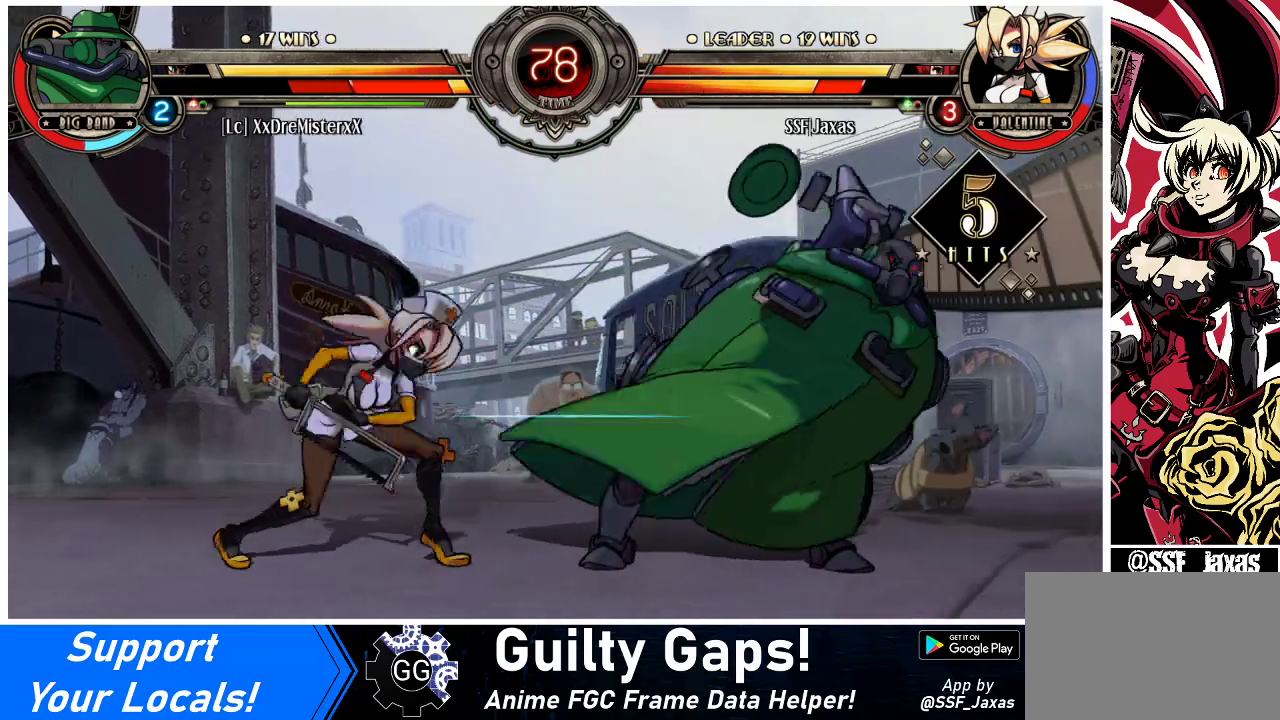
{"buttons": ["DPAD_DOWN"], "events": [[33, "TRIANGLE", "up"], [467, "DPAD_DOWN", "down"]]}
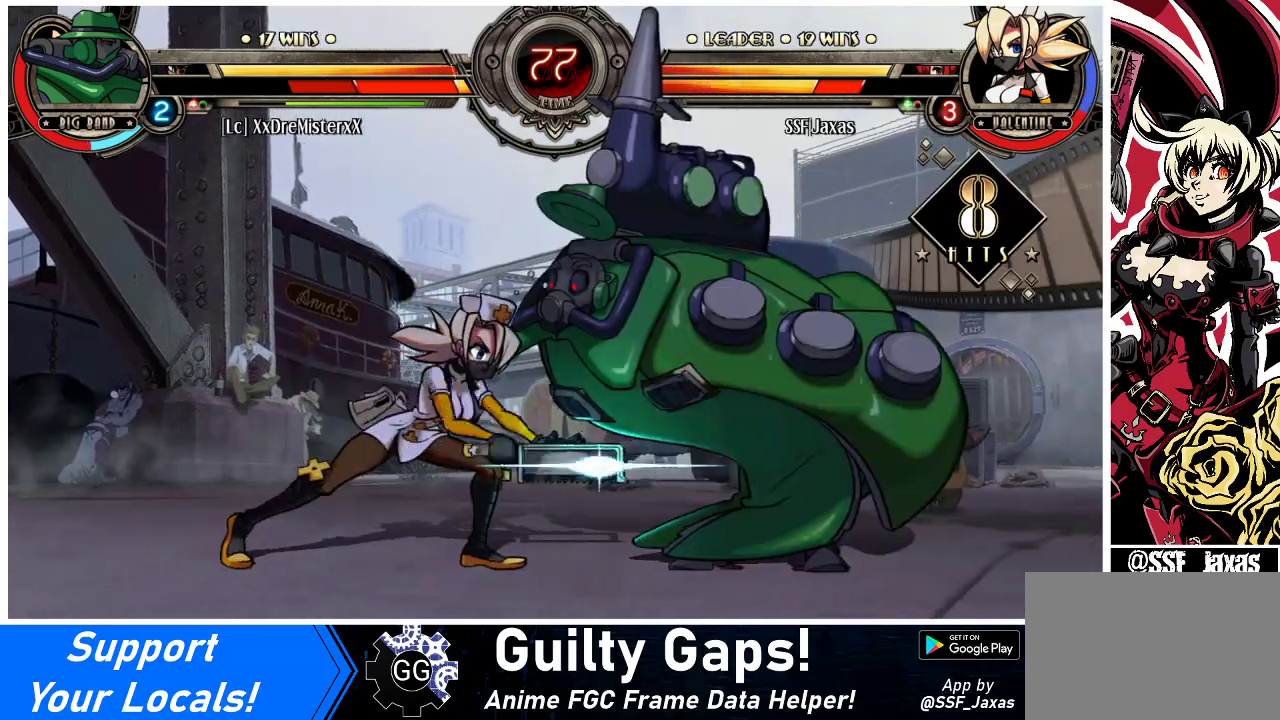
{"buttons": [], "events": [[167, "CIRCLE", "down"], [300, "CIRCLE", "up"], [300, "DPAD_DOWN", "up"]]}
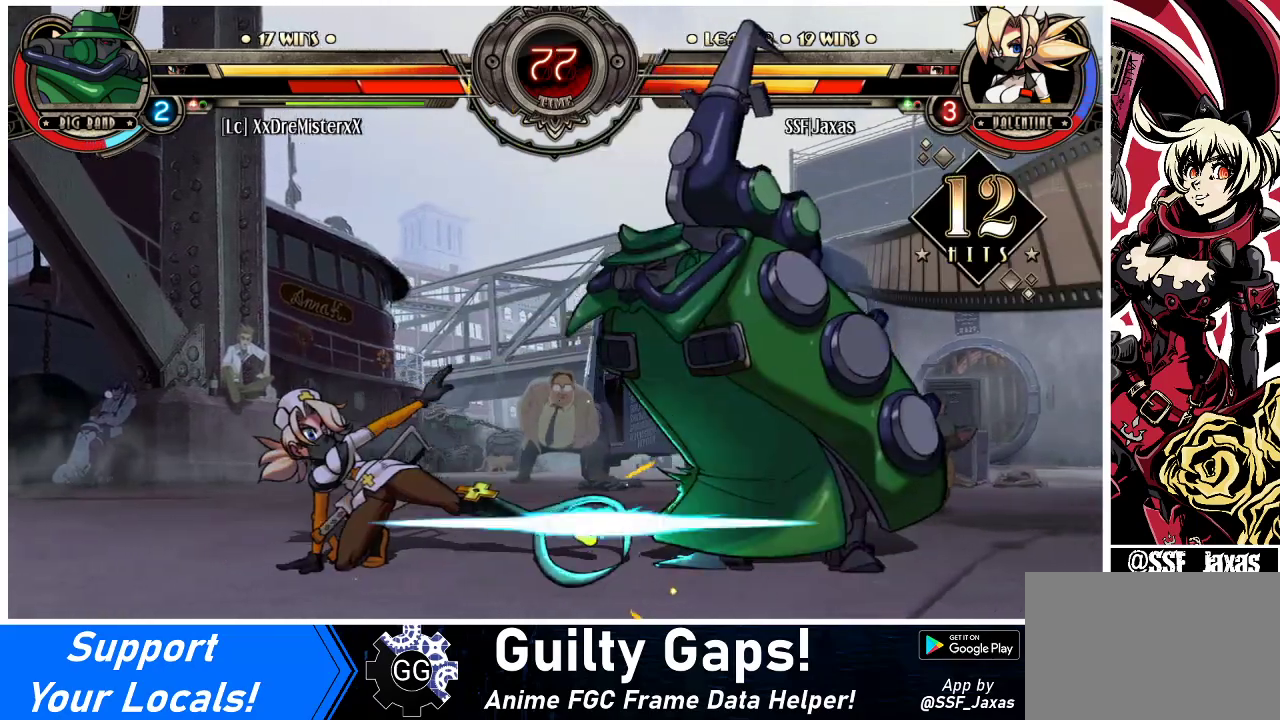
{"buttons": ["R2"], "events": [[67, "R2", "down"], [267, "R2", "up"], [433, "R2", "down"]]}
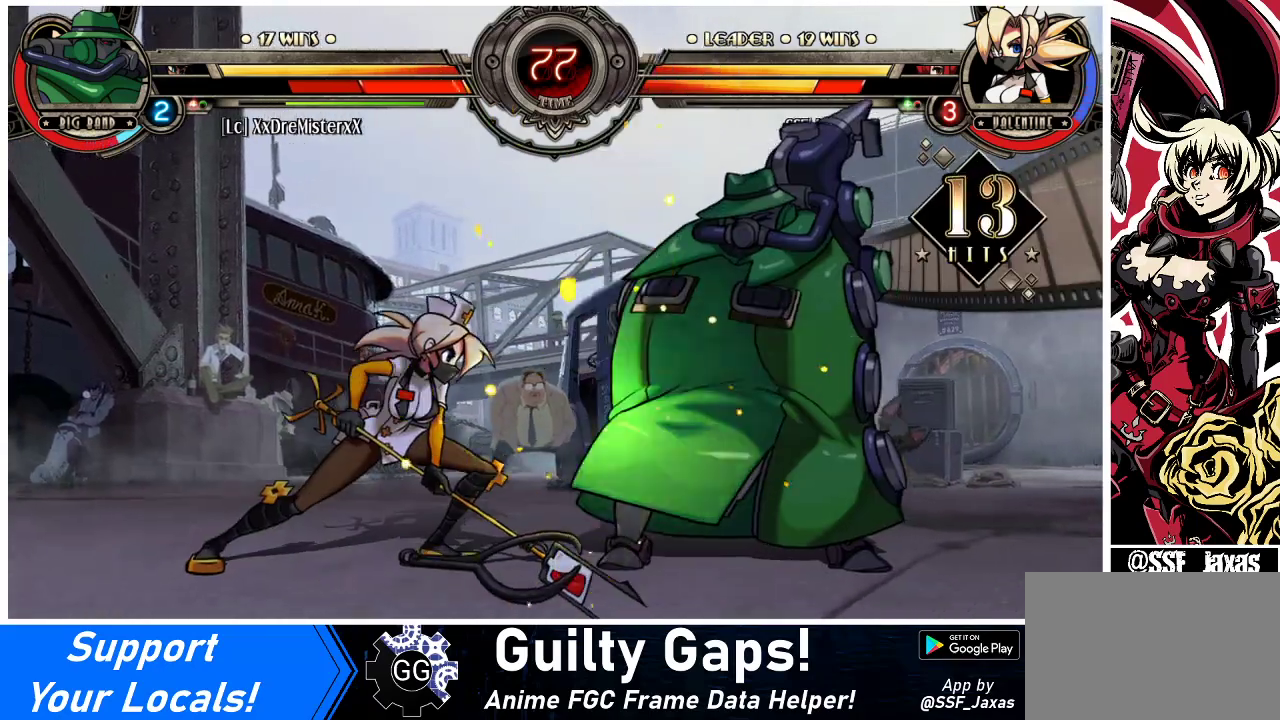
{"buttons": [], "events": [[100, "R2", "up"], [300, "R2", "down"], [467, "R2", "up"]]}
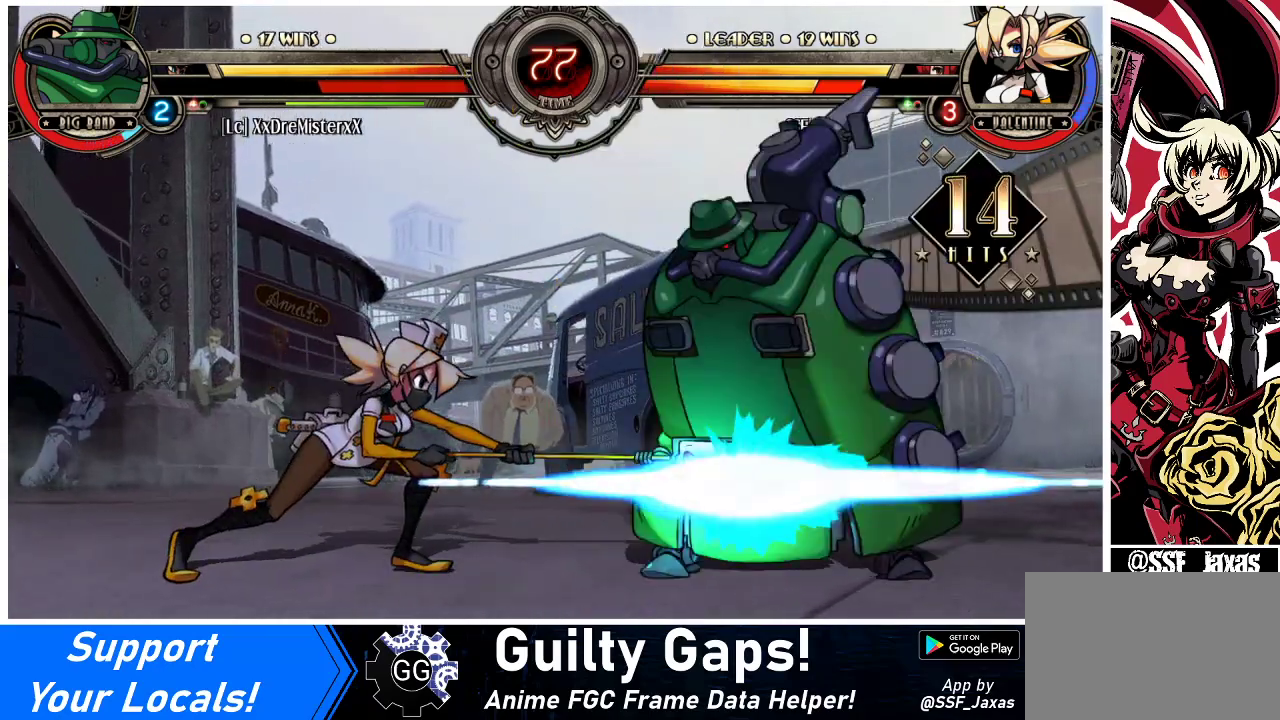
{"buttons": ["DPAD_LEFT"], "events": [[67, "DPAD_DOWN", "down"], [133, "DPAD_DOWN", "up"], [400, "DPAD_DOWN", "down"], [467, "DPAD_LEFT", "down"], [500, "DPAD_DOWN", "up"]]}